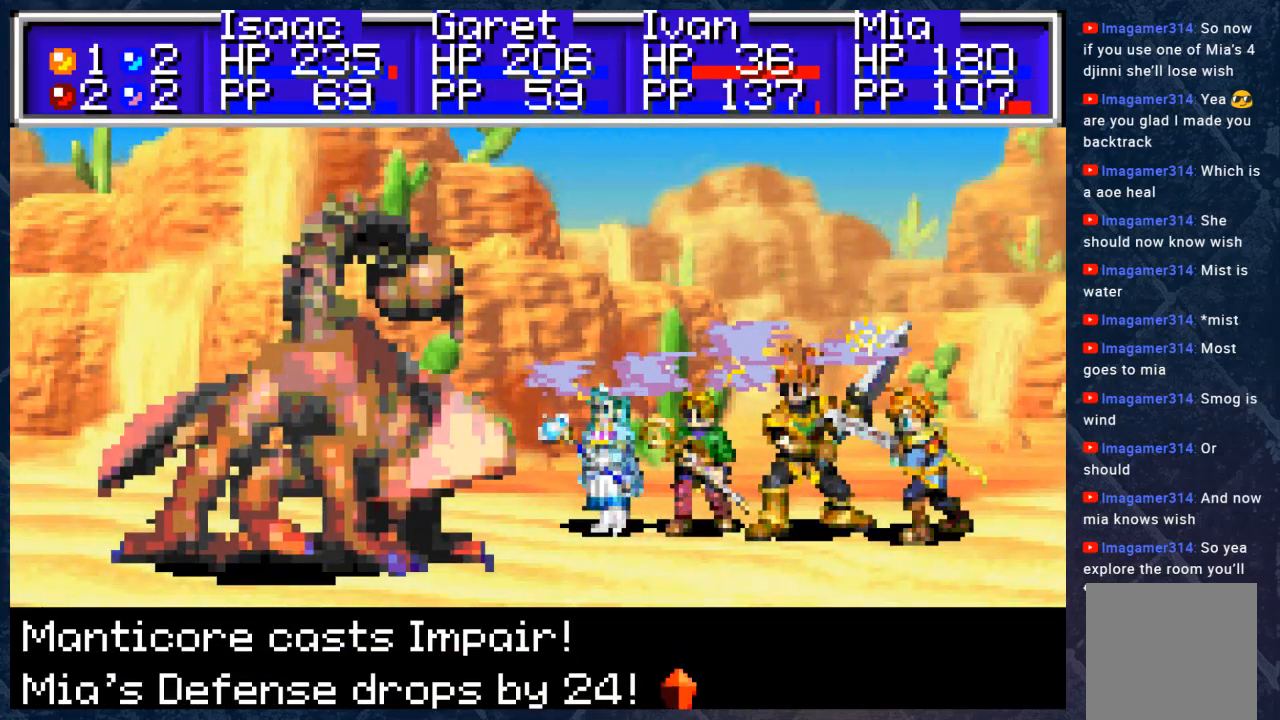
Gameplay with a controller (Xbox layout); each line is a JSON object with the inputs held at the frame after it. "events" lists button and stick changes between this image and that frame as [ms after this image, input, new state], when the widget could be followed in between.
{"buttons": [], "left_stick": "center", "right_stick": "center", "events": []}
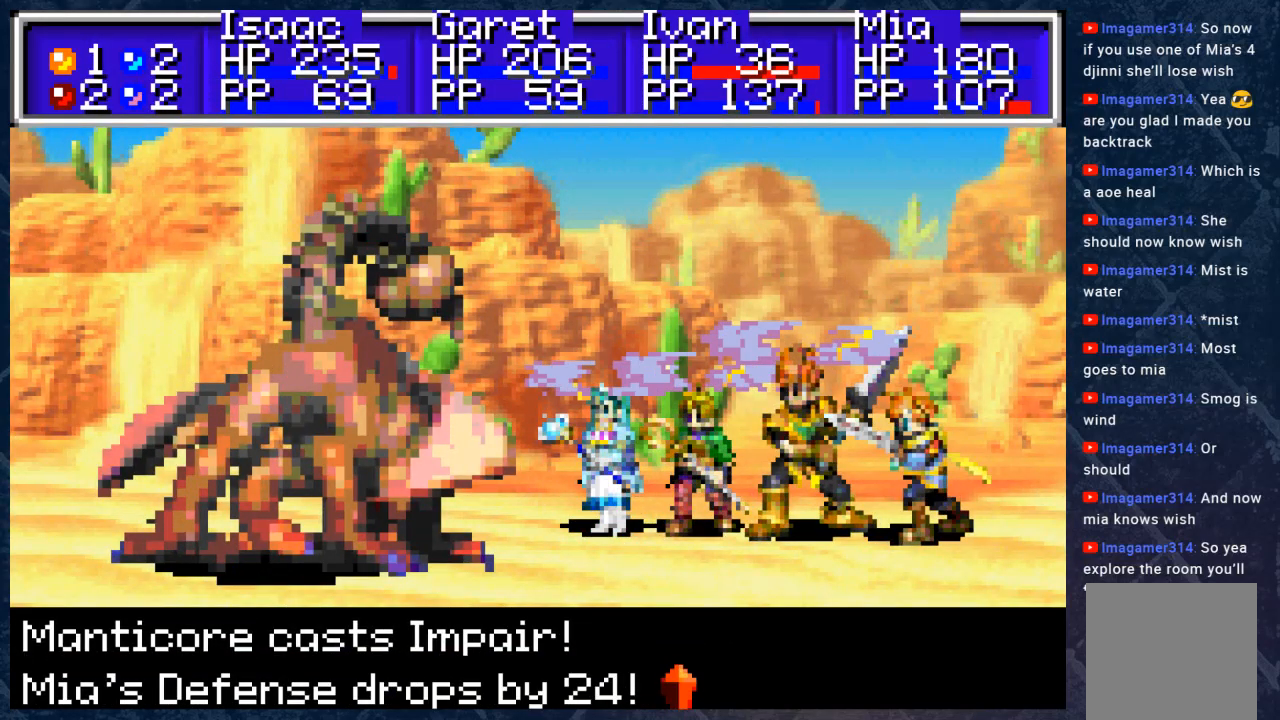
{"buttons": [], "left_stick": "center", "right_stick": "center", "events": [[250, "A", "down"], [483, "A", "up"]]}
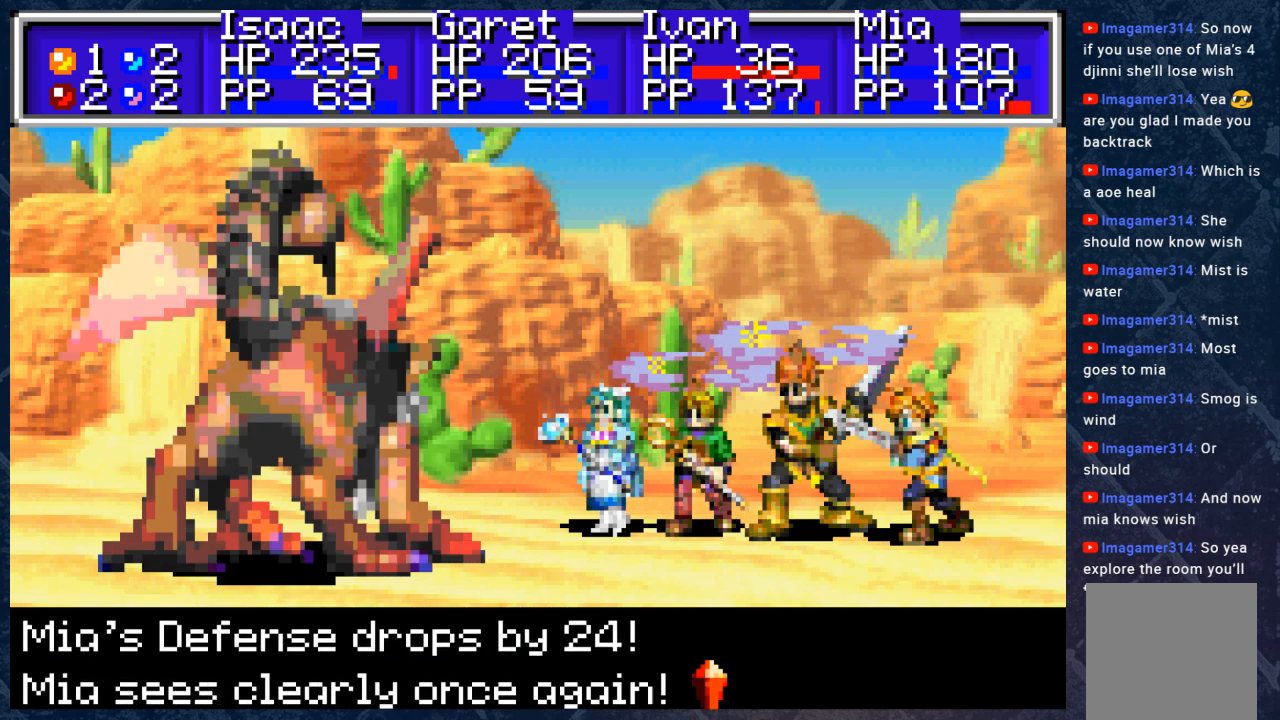
{"buttons": [], "left_stick": "center", "right_stick": "center", "events": [[217, "A", "down"], [333, "A", "up"]]}
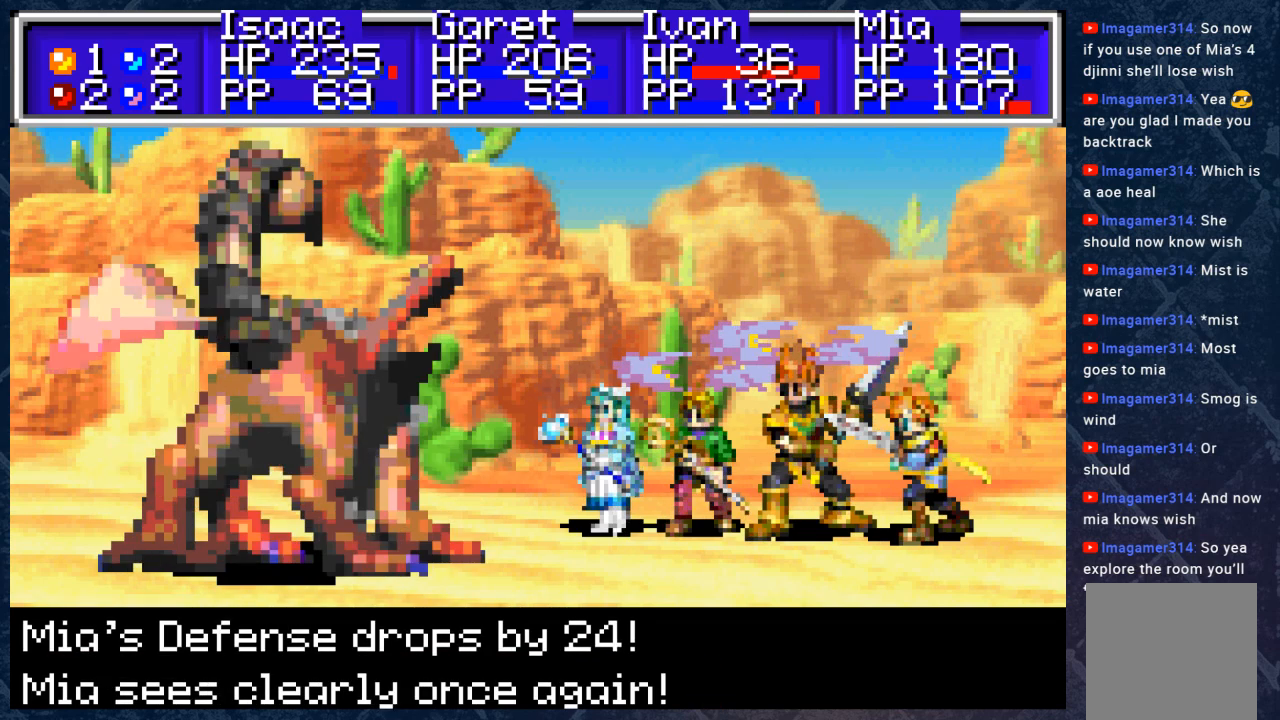
{"buttons": [], "left_stick": "center", "right_stick": "center", "events": []}
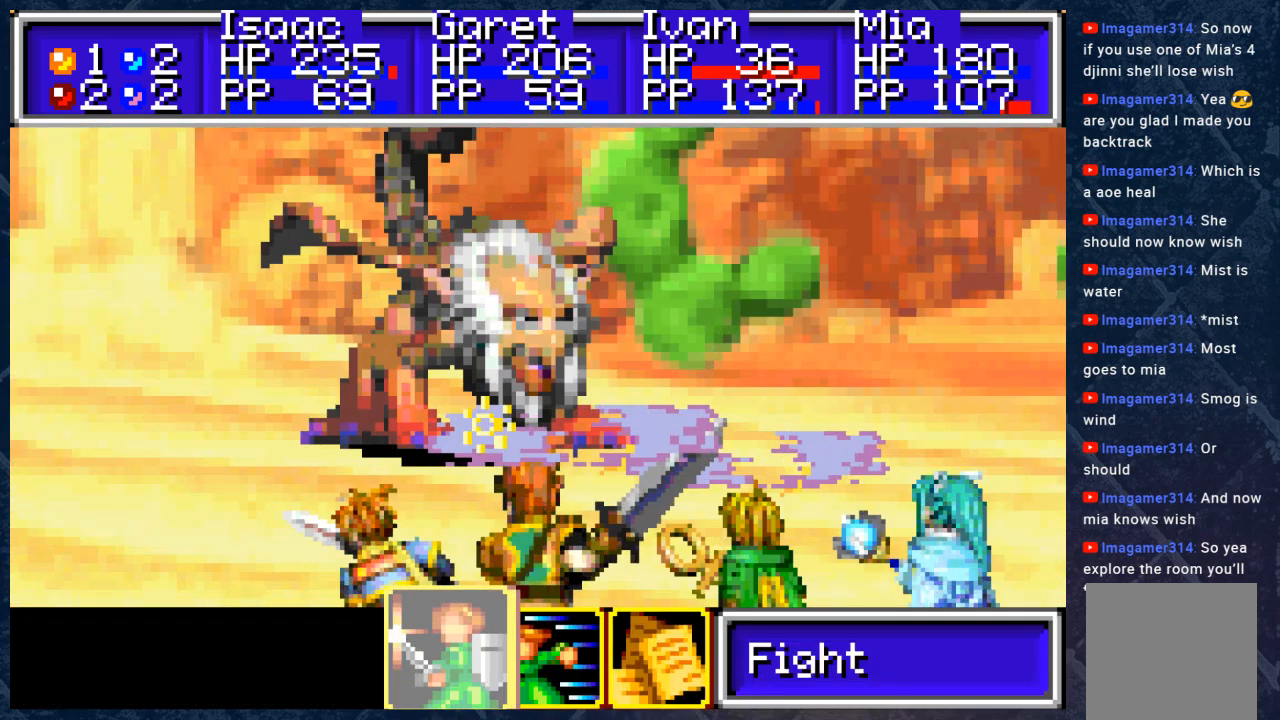
{"buttons": [], "left_stick": "center", "right_stick": "center", "events": []}
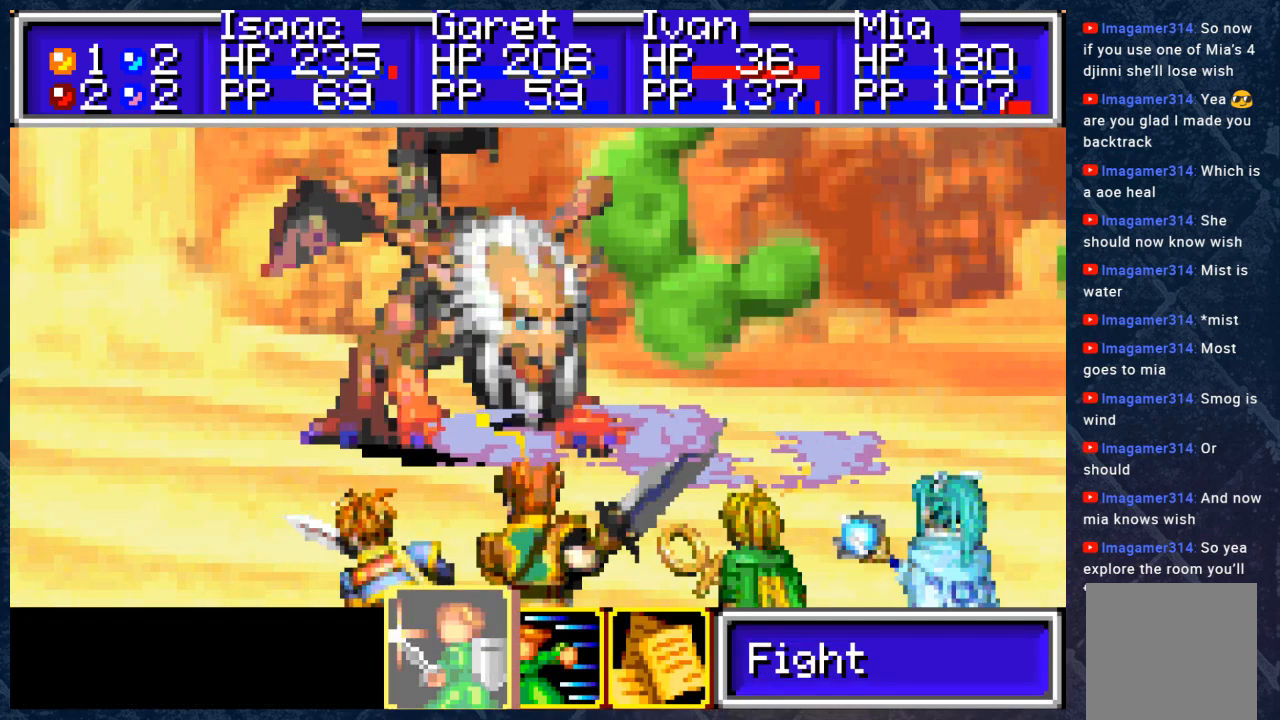
{"buttons": [], "left_stick": "center", "right_stick": "center", "events": [[167, "A", "down"], [317, "A", "up"]]}
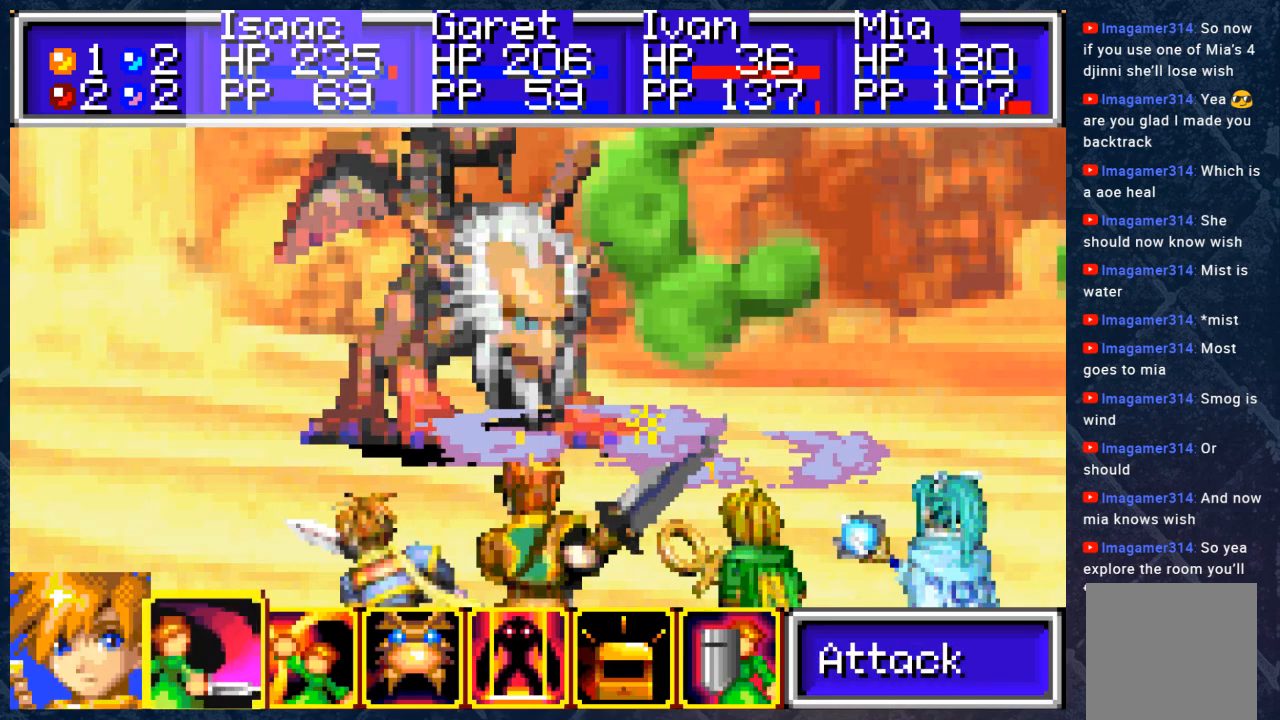
{"buttons": [], "left_stick": "center", "right_stick": "center", "events": []}
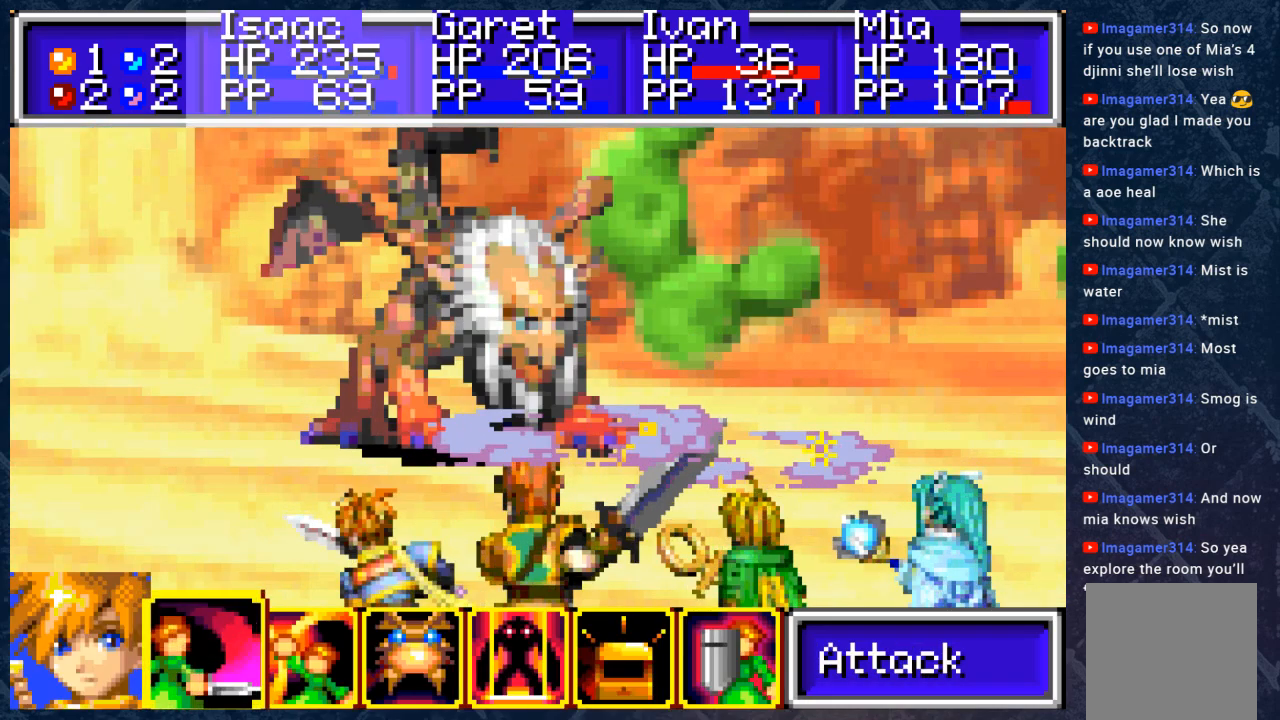
{"buttons": [], "left_stick": "center", "right_stick": "center", "events": []}
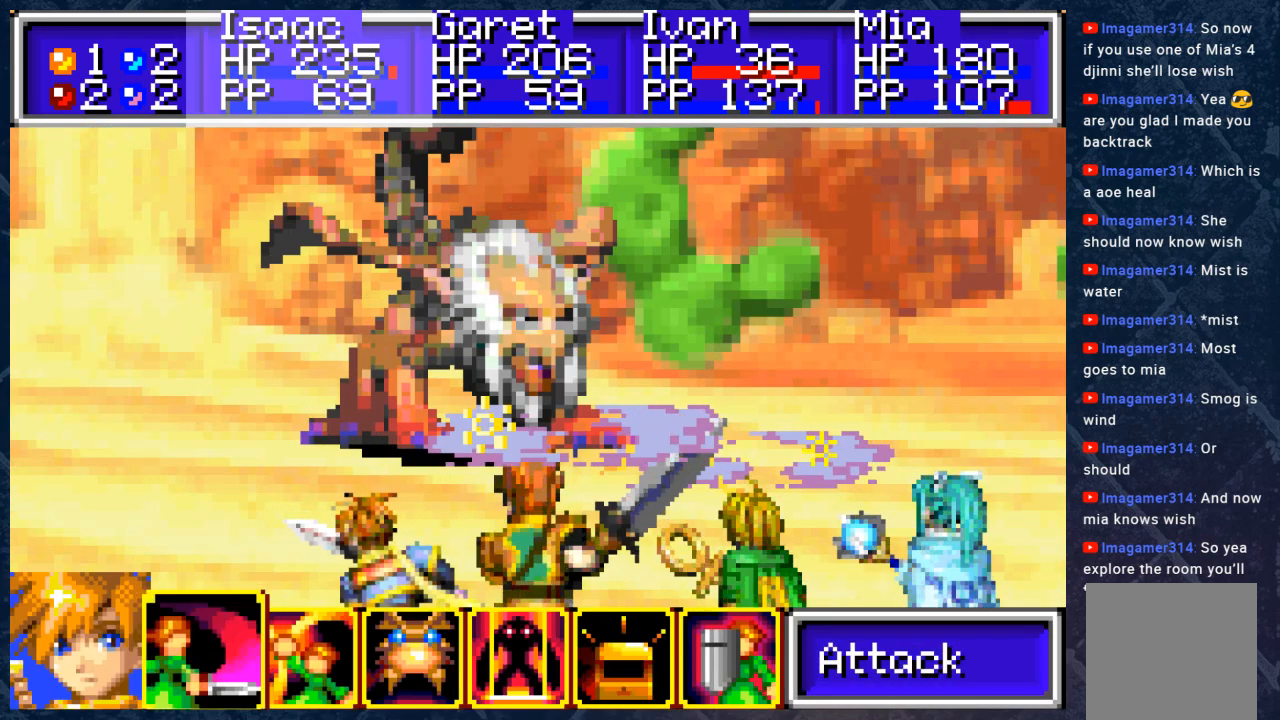
{"buttons": [], "left_stick": "center", "right_stick": "center", "events": []}
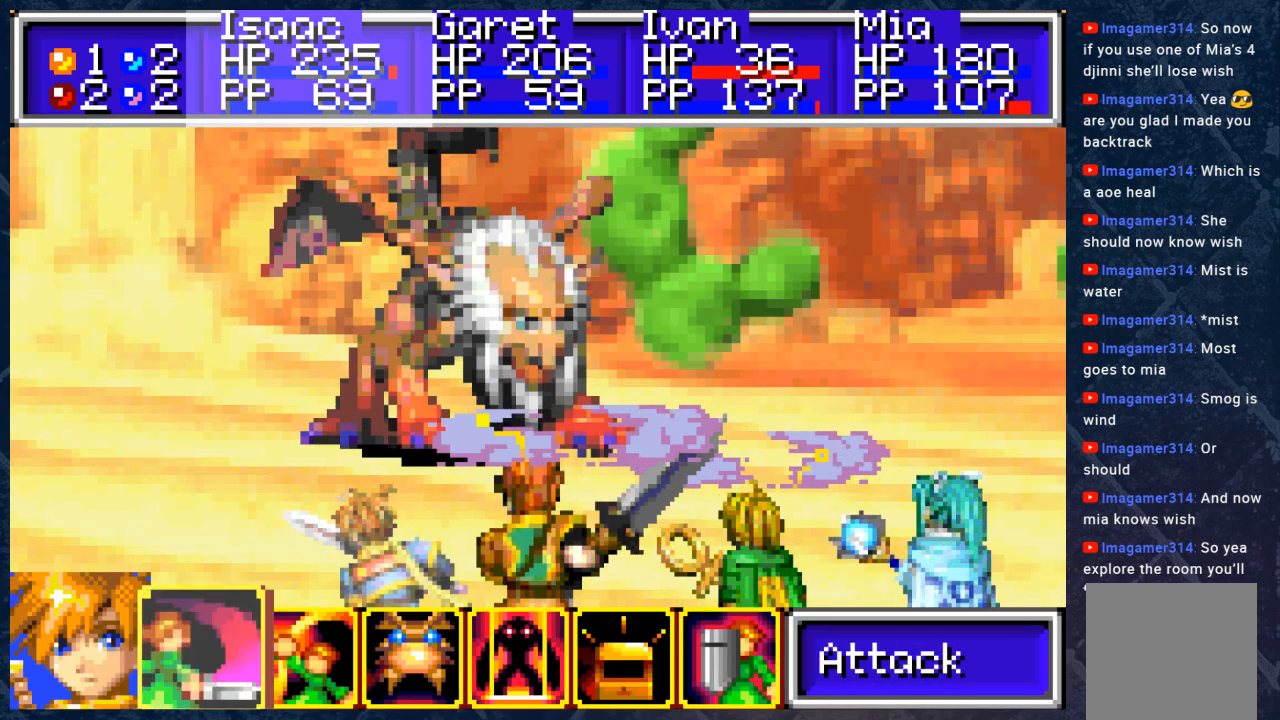
{"buttons": [], "left_stick": "center", "right_stick": "center", "events": []}
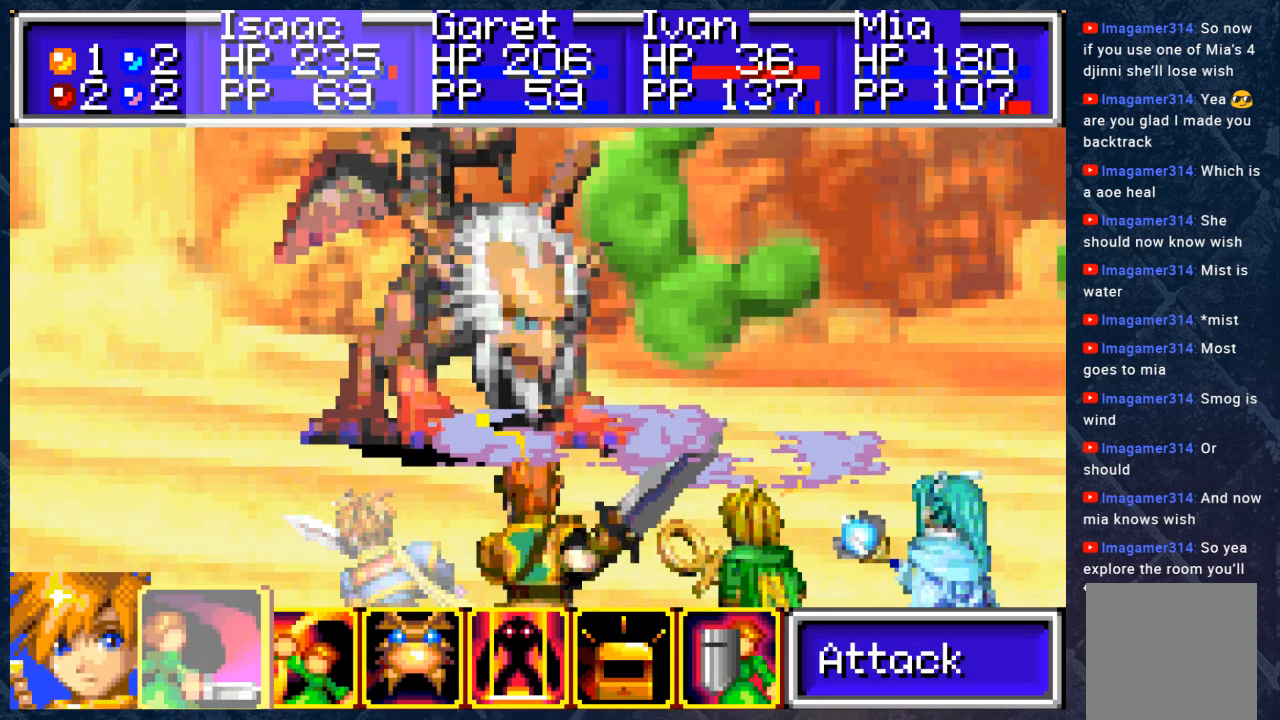
{"buttons": [], "left_stick": "center", "right_stick": "center", "events": [[150, "A", "down"], [300, "A", "up"]]}
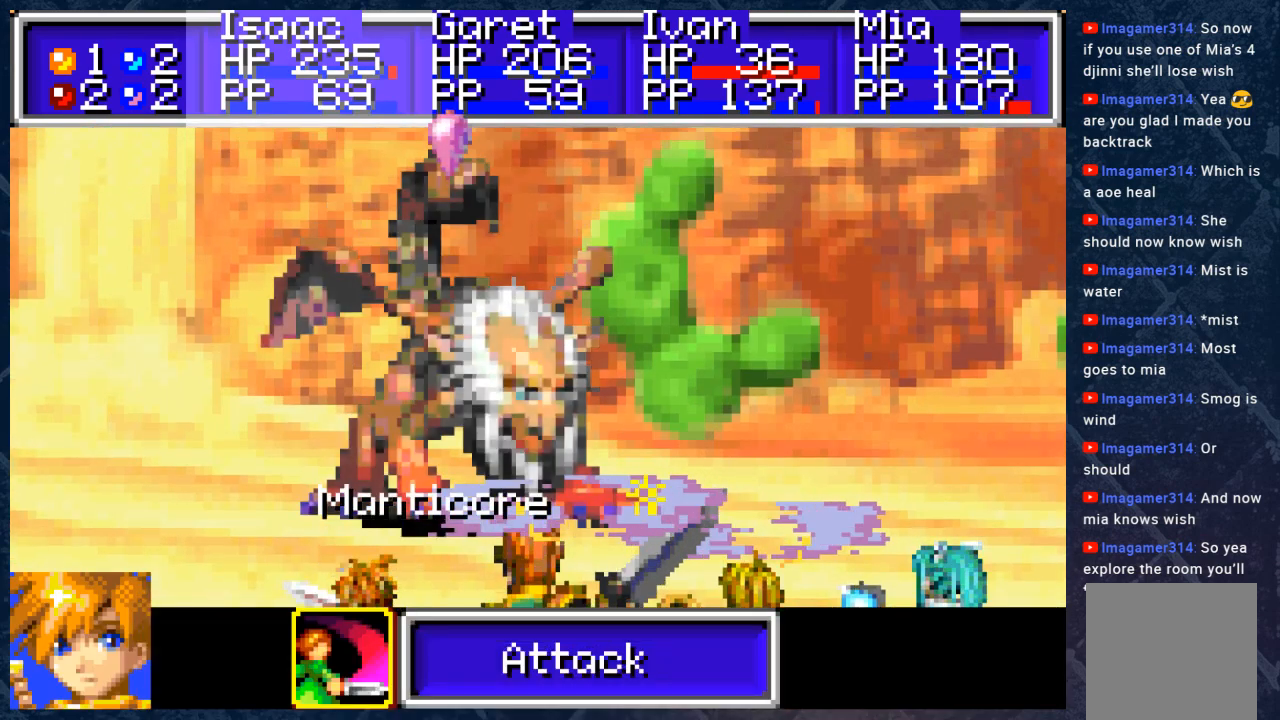
{"buttons": ["DPAD_RIGHT"], "left_stick": "center", "right_stick": "center", "events": [[183, "B", "down"], [300, "B", "up"], [400, "DPAD_RIGHT", "down"]]}
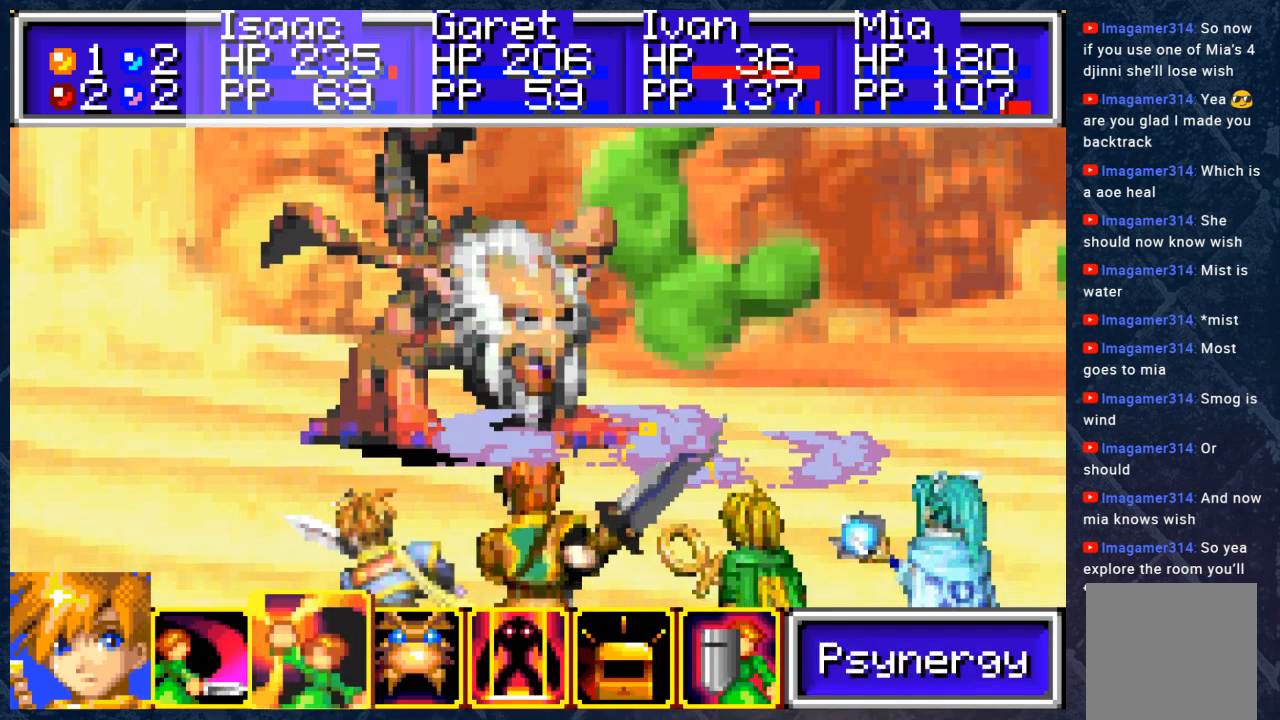
{"buttons": [], "left_stick": "center", "right_stick": "center", "events": [[33, "DPAD_RIGHT", "up"], [167, "DPAD_RIGHT", "down"], [250, "DPAD_RIGHT", "up"], [383, "DPAD_RIGHT", "down"], [483, "DPAD_RIGHT", "up"]]}
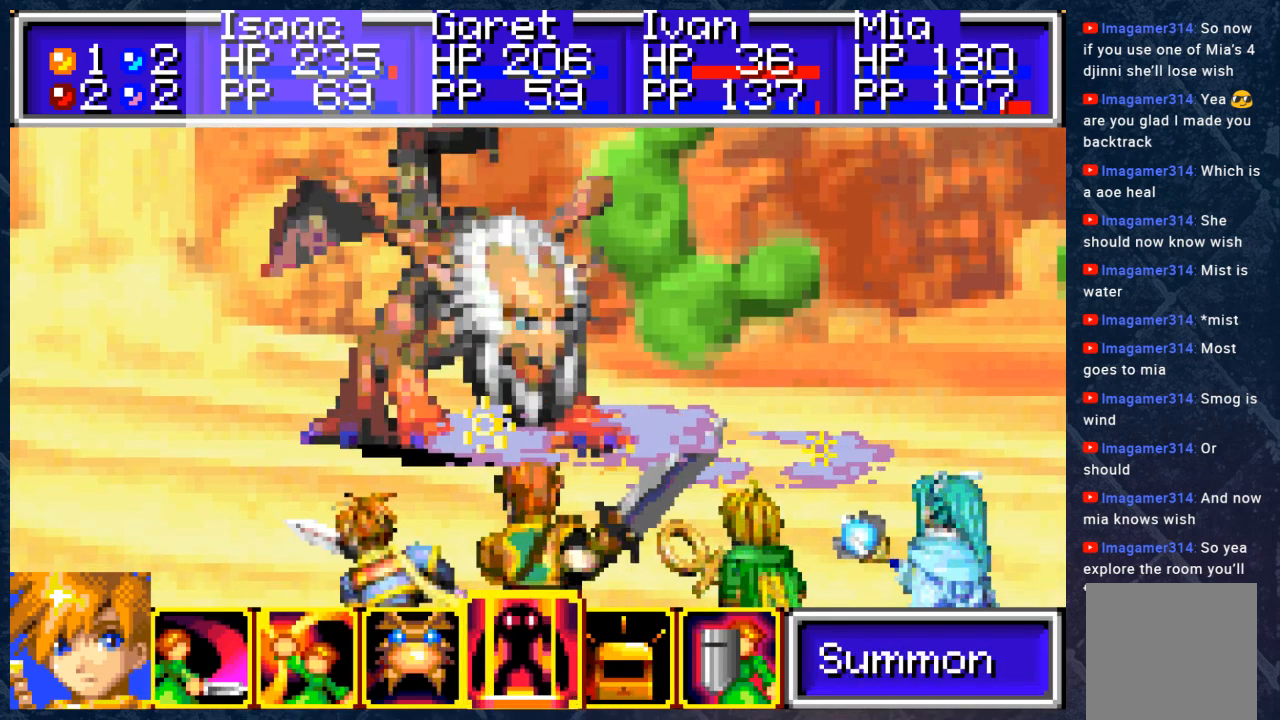
{"buttons": [], "left_stick": "center", "right_stick": "center", "events": [[100, "A", "down"], [200, "A", "up"]]}
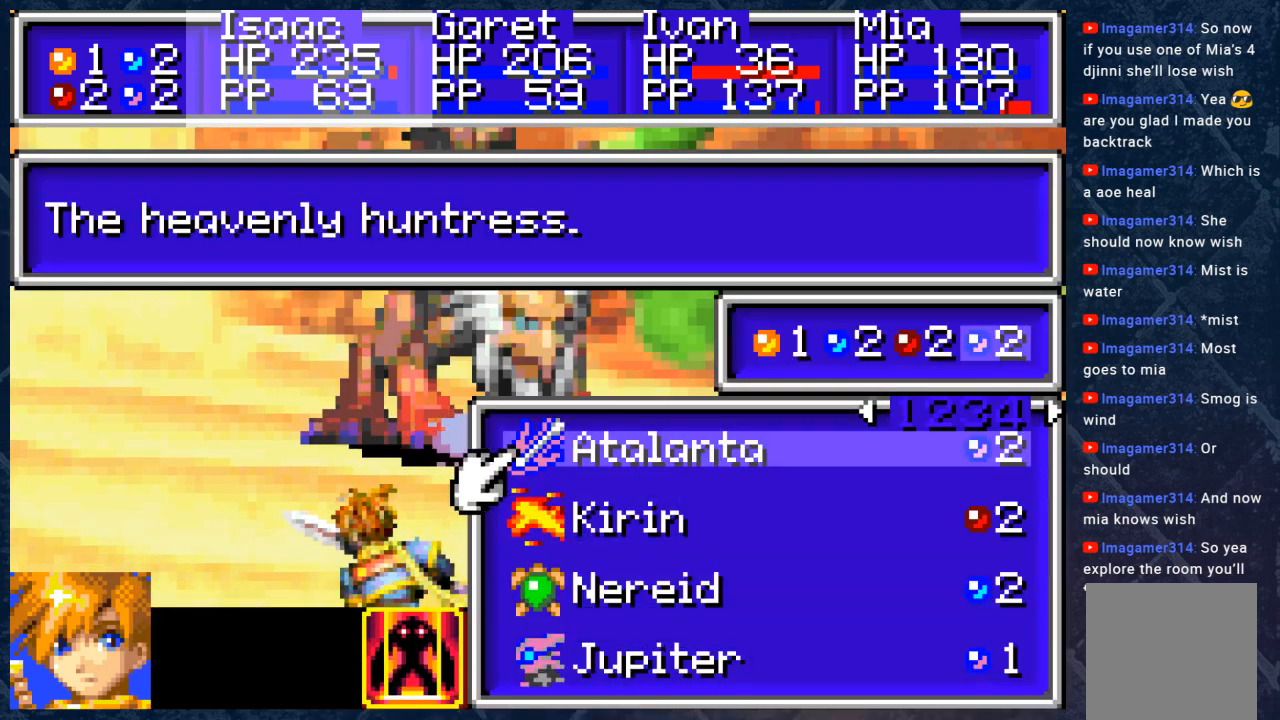
{"buttons": [], "left_stick": "center", "right_stick": "center", "events": []}
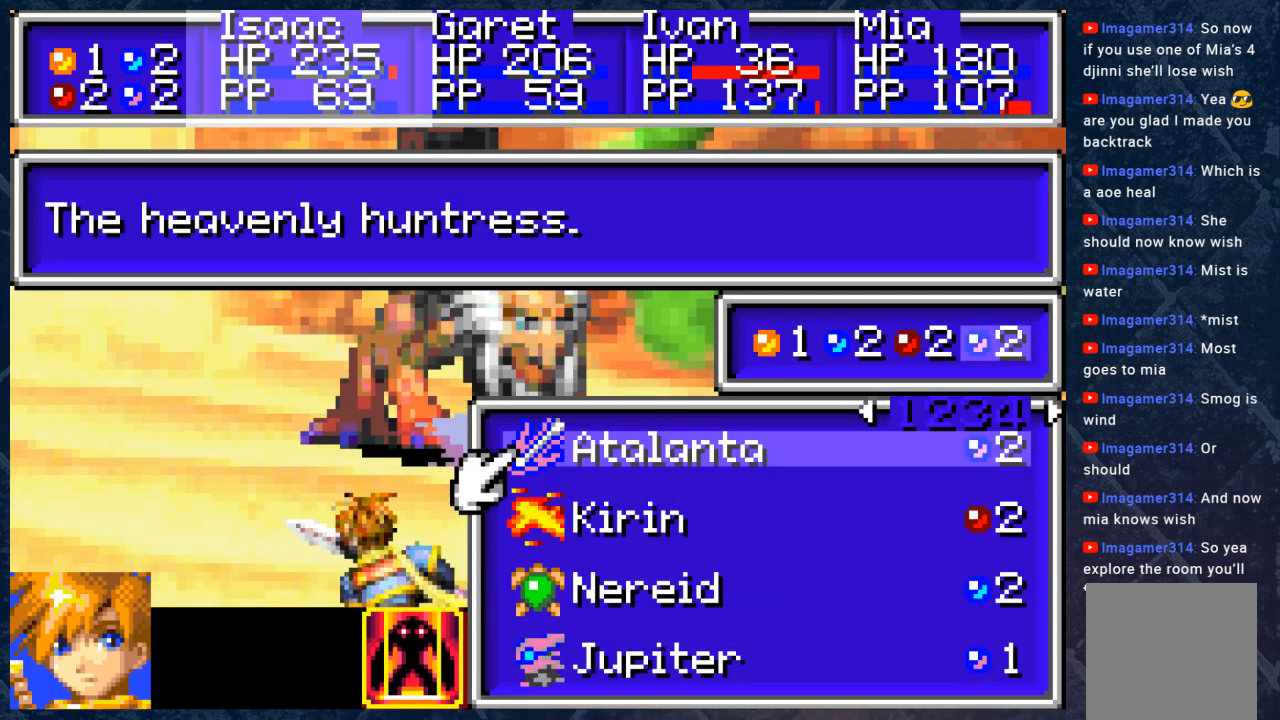
{"buttons": [], "left_stick": "center", "right_stick": "center", "events": []}
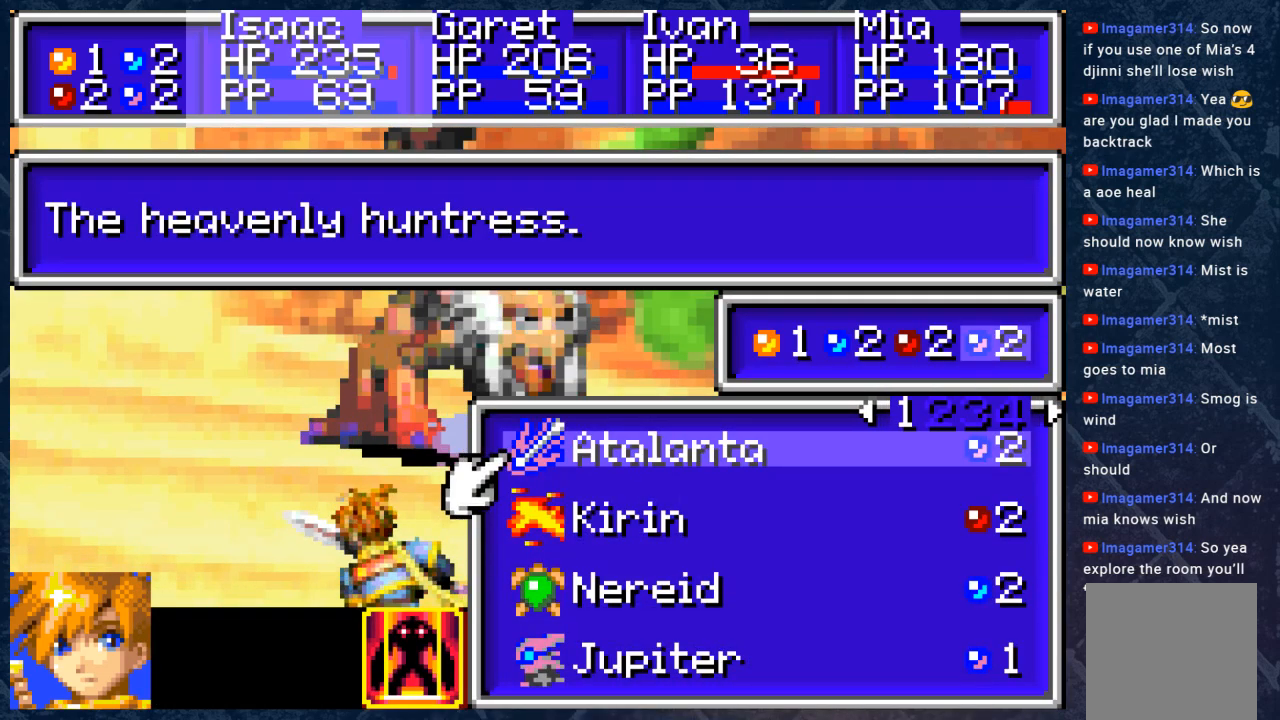
{"buttons": [], "left_stick": "center", "right_stick": "center", "events": [[67, "DPAD_RIGHT", "down"], [183, "DPAD_RIGHT", "up"]]}
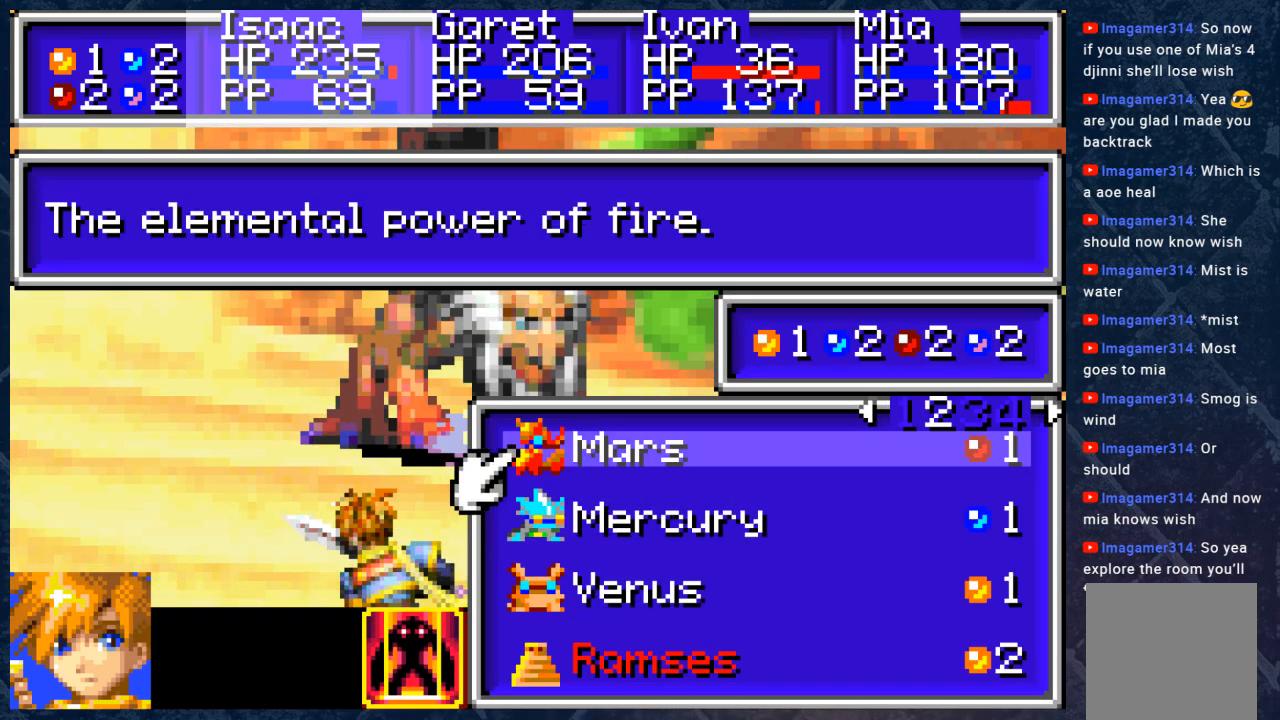
{"buttons": [], "left_stick": "center", "right_stick": "center", "events": []}
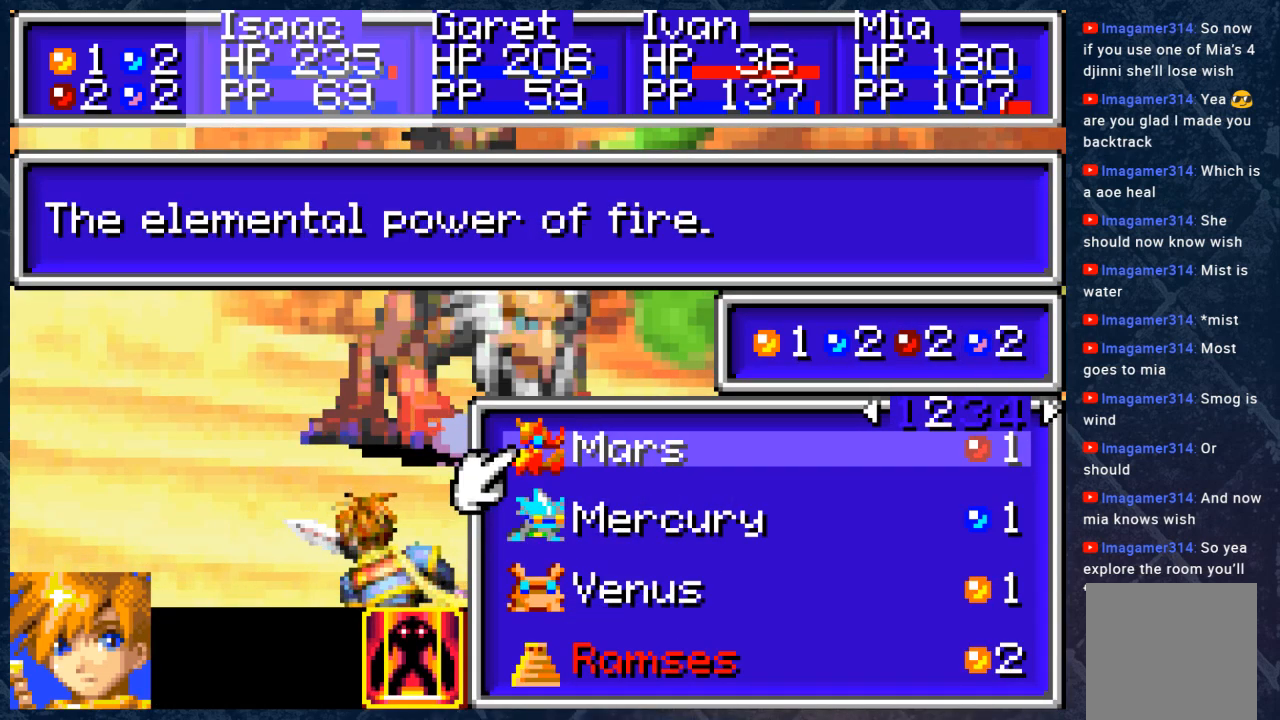
{"buttons": [], "left_stick": "center", "right_stick": "center", "events": []}
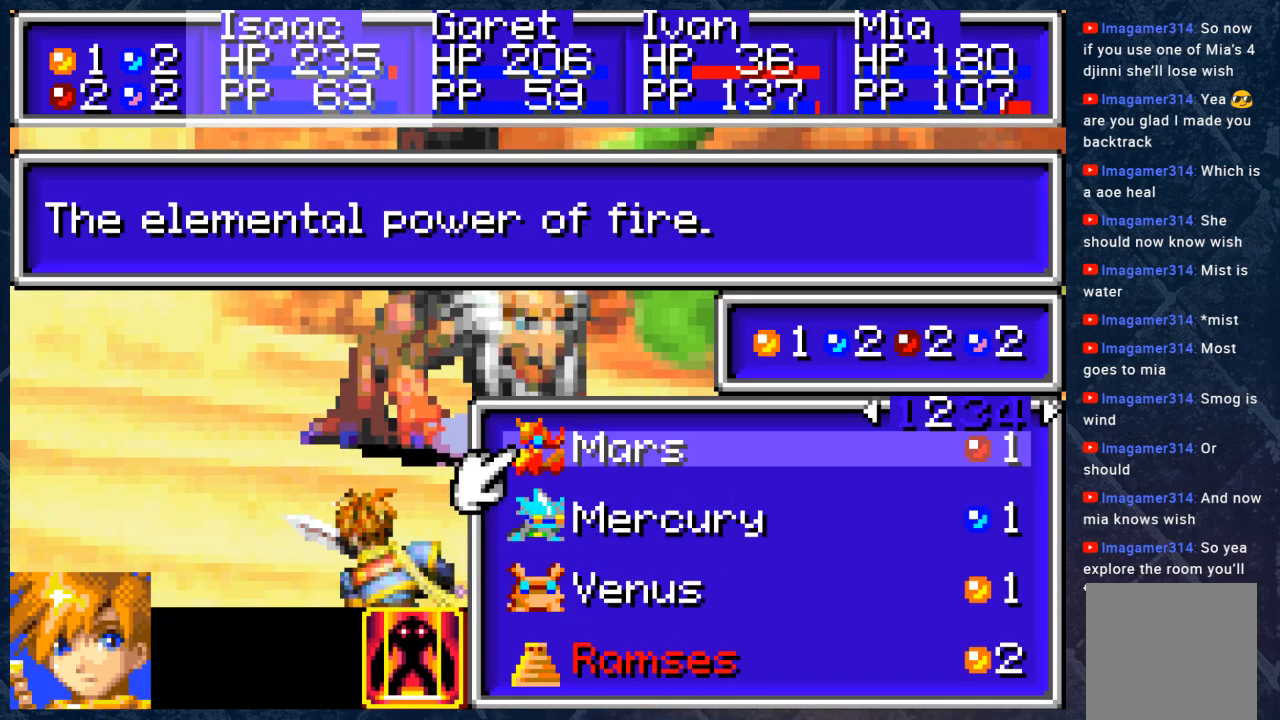
{"buttons": [], "left_stick": "center", "right_stick": "center", "events": []}
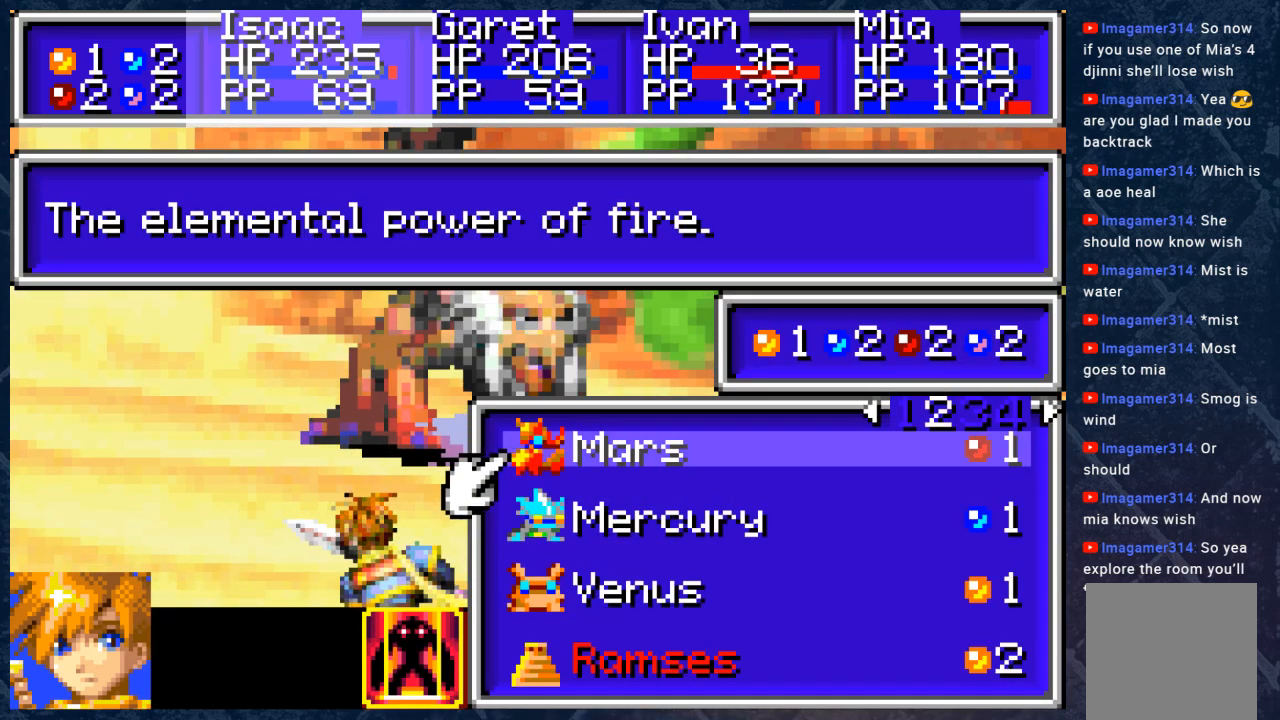
{"buttons": [], "left_stick": "center", "right_stick": "center", "events": []}
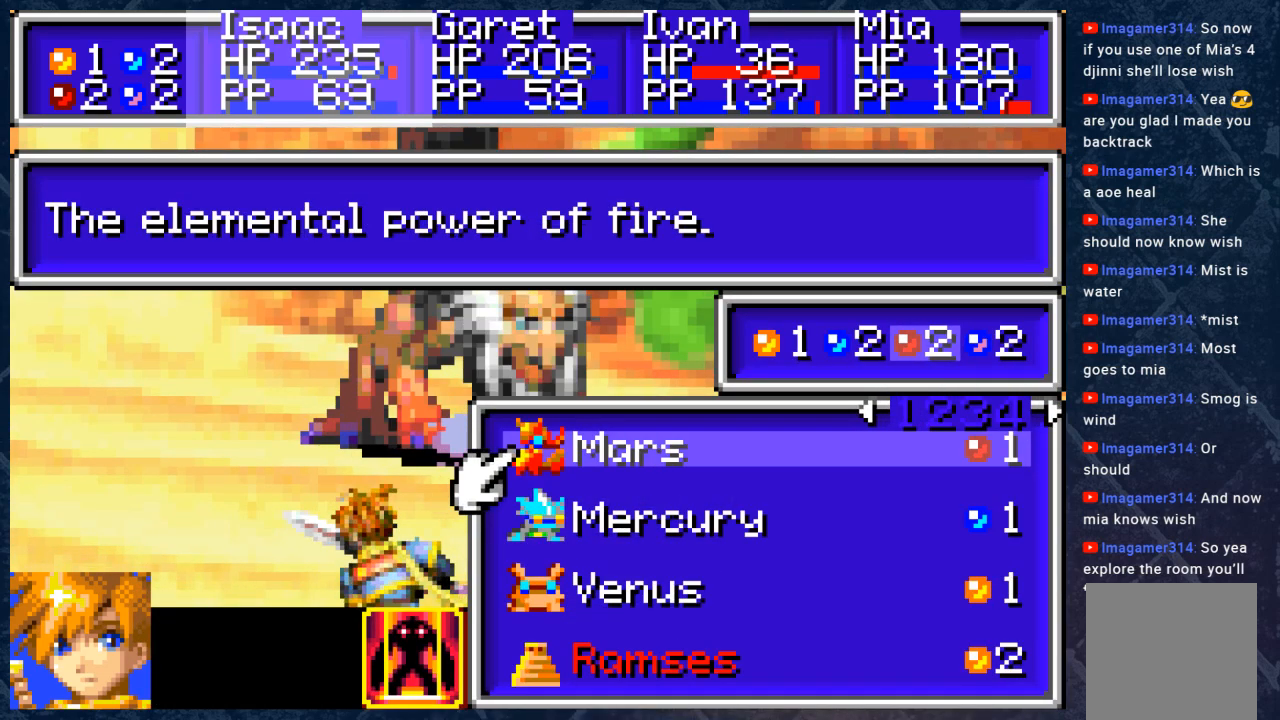
{"buttons": [], "left_stick": "center", "right_stick": "center", "events": [[33, "DPAD_DOWN", "down"], [167, "DPAD_DOWN", "up"], [233, "DPAD_DOWN", "down"], [333, "DPAD_DOWN", "up"]]}
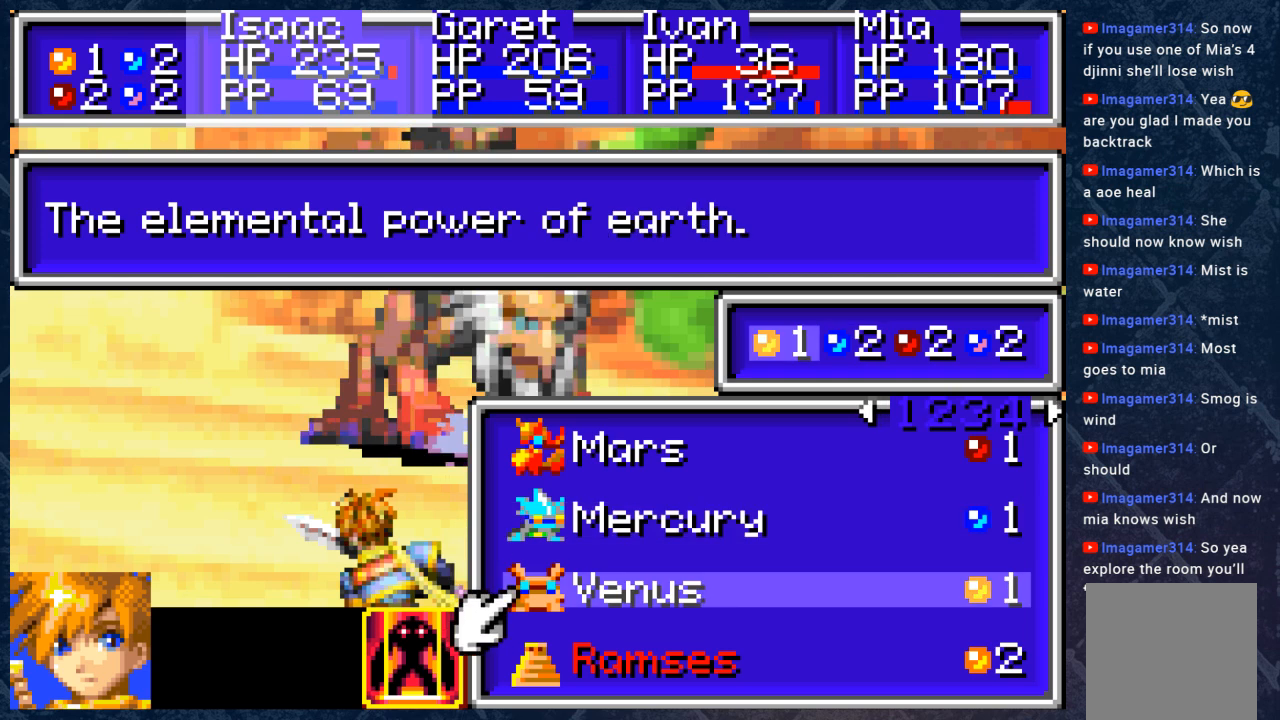
{"buttons": [], "left_stick": "center", "right_stick": "center", "events": []}
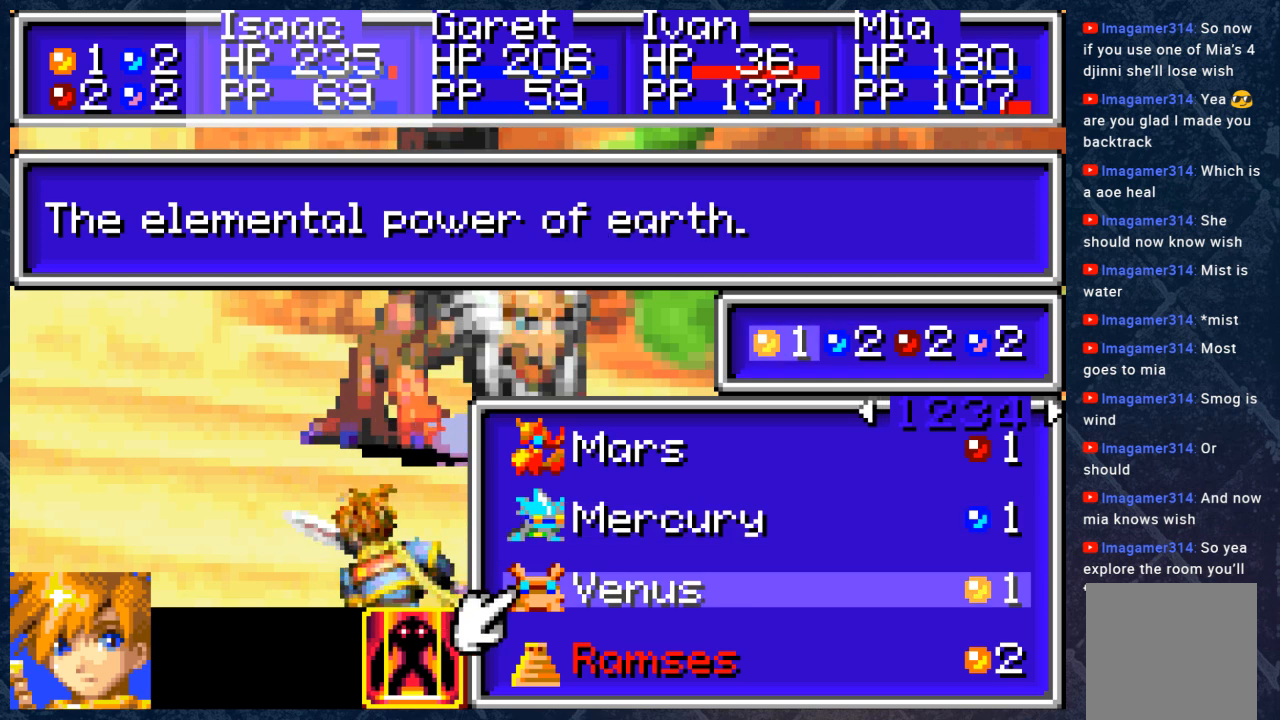
{"buttons": [], "left_stick": "center", "right_stick": "center", "events": []}
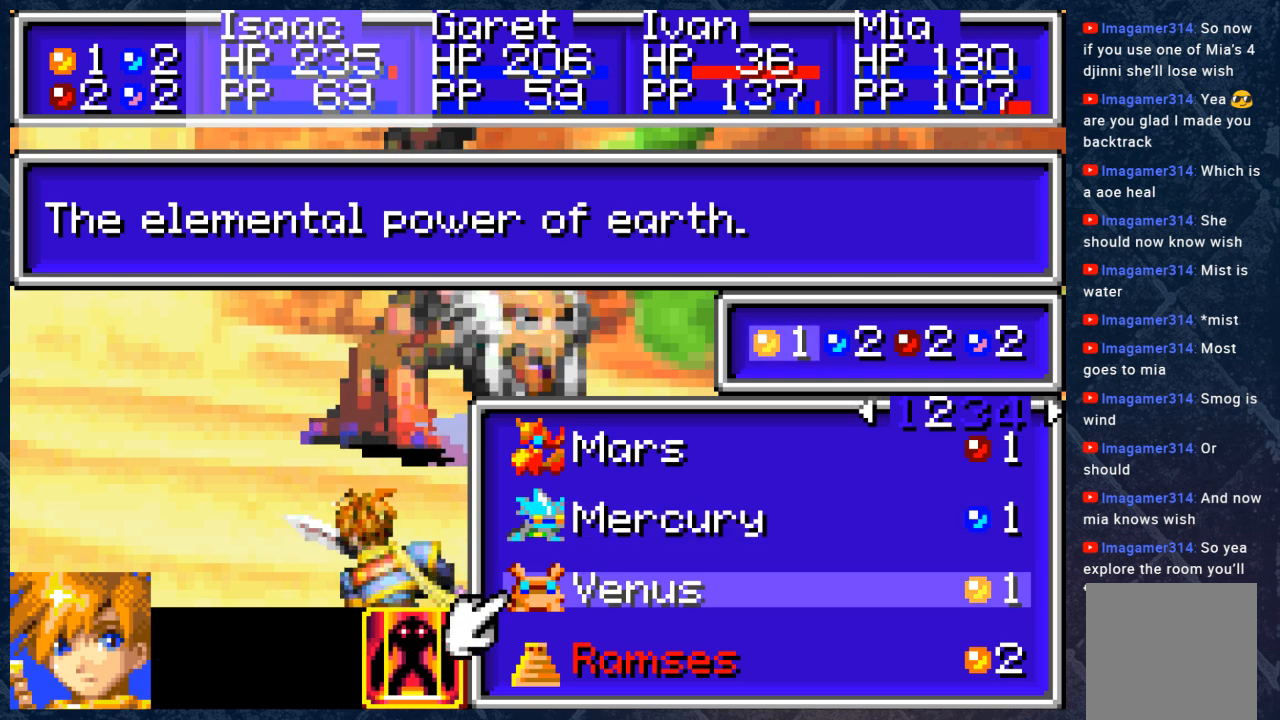
{"buttons": [], "left_stick": "center", "right_stick": "center", "events": []}
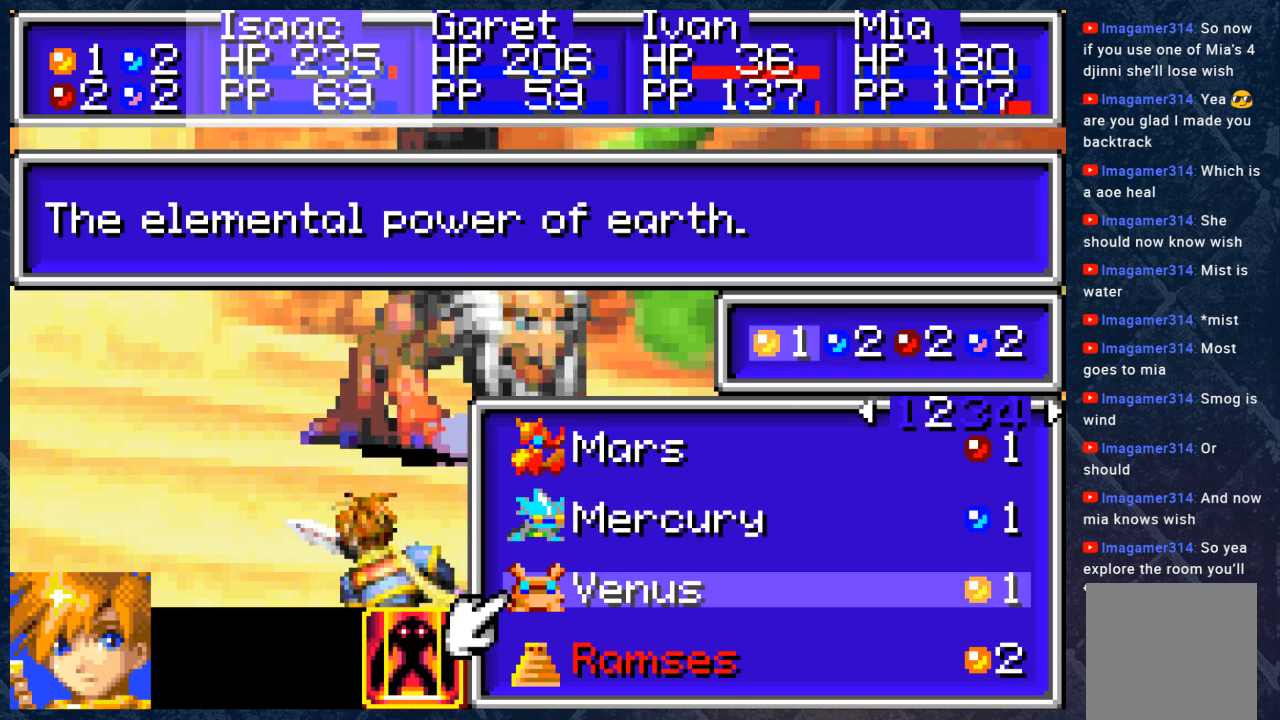
{"buttons": [], "left_stick": "center", "right_stick": "center", "events": []}
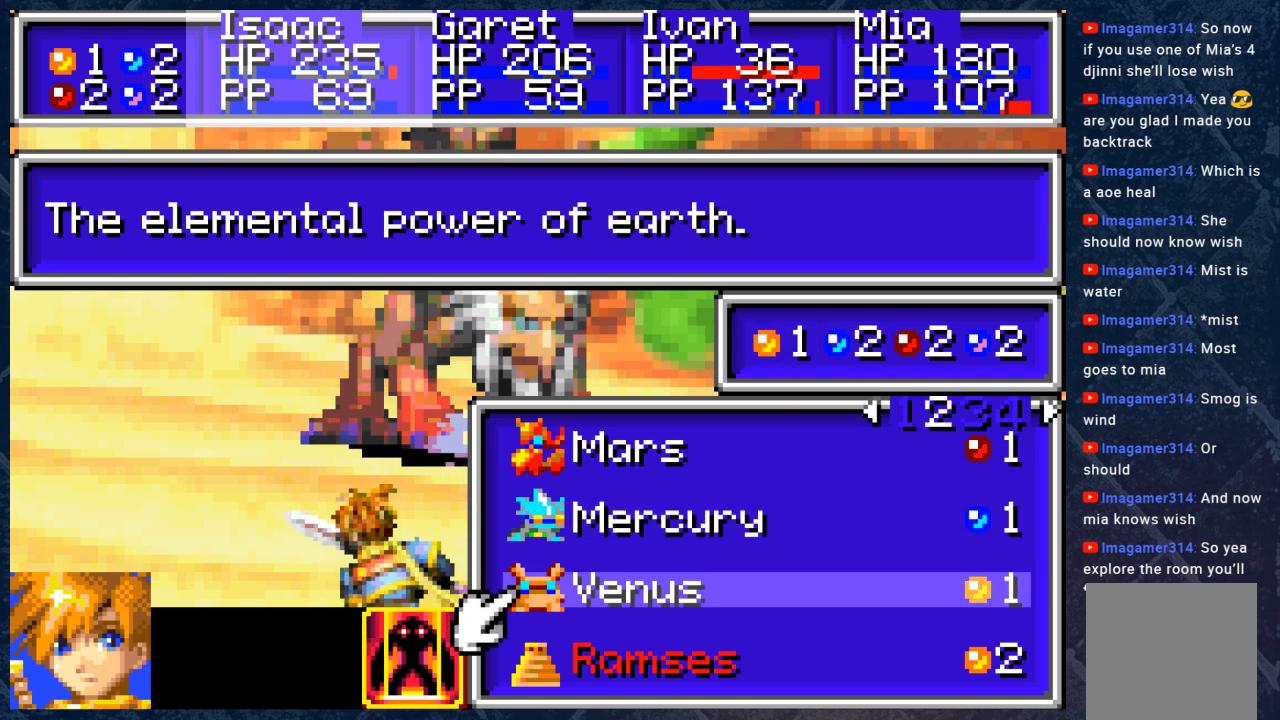
{"buttons": ["DPAD_RIGHT"], "left_stick": "center", "right_stick": "center", "events": [[450, "DPAD_RIGHT", "down"]]}
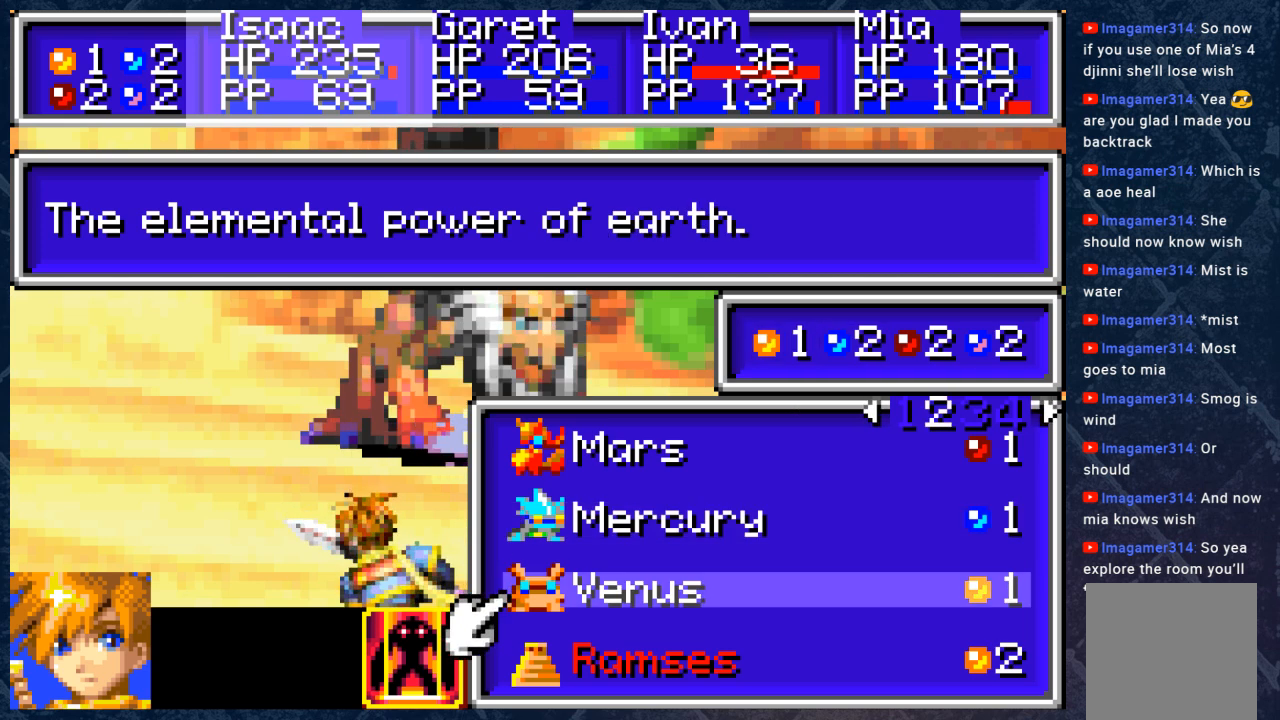
{"buttons": [], "left_stick": "center", "right_stick": "center", "events": [[50, "DPAD_RIGHT", "up"]]}
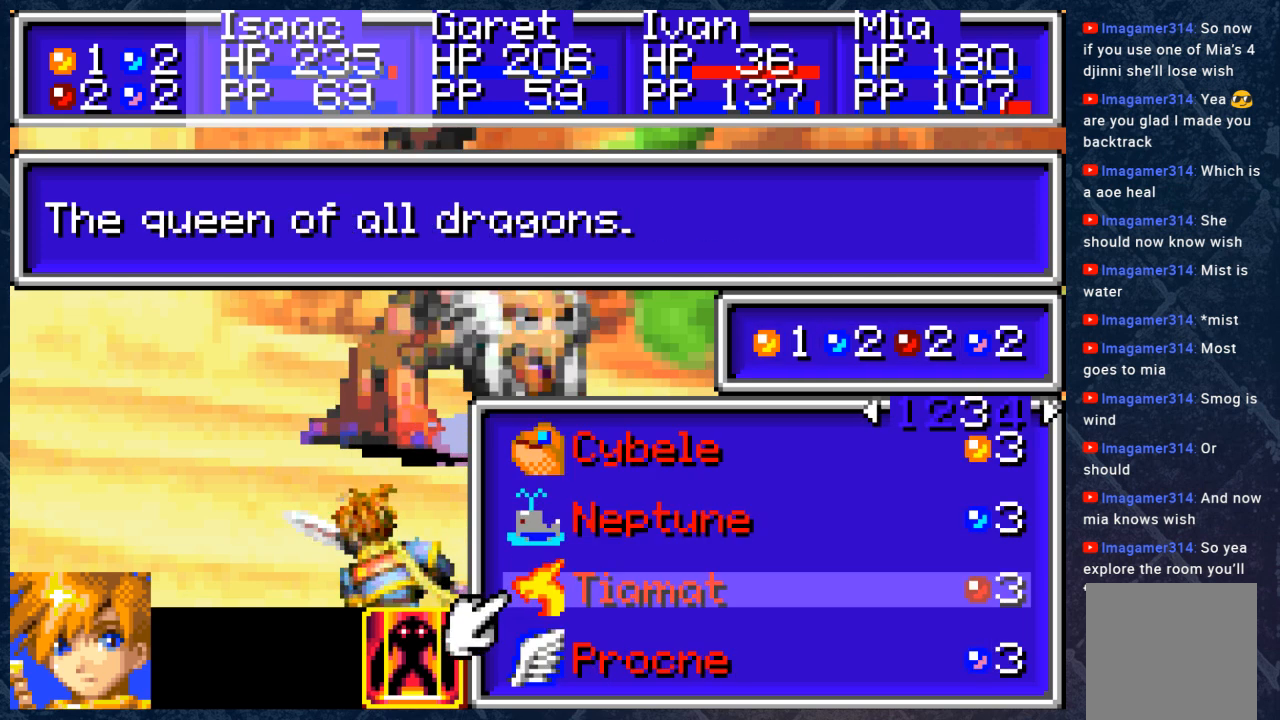
{"buttons": [], "left_stick": "center", "right_stick": "center", "events": []}
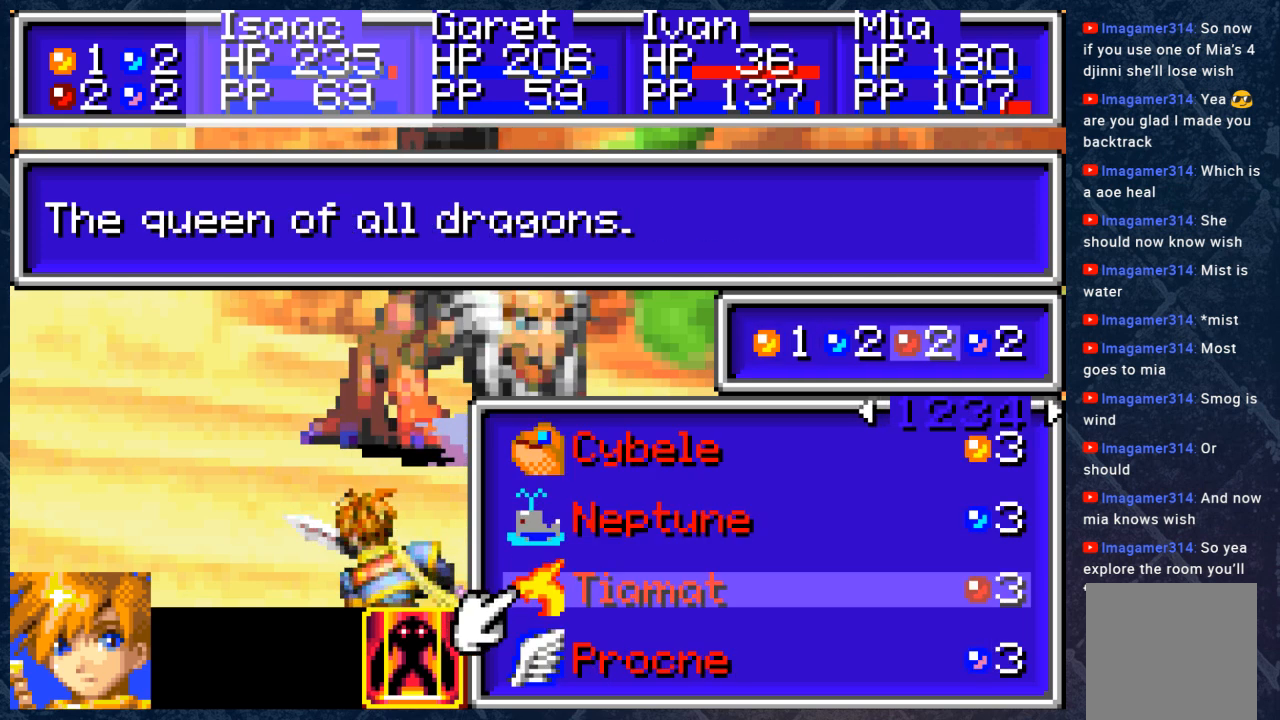
{"buttons": [], "left_stick": "center", "right_stick": "center", "events": [[367, "DPAD_RIGHT", "down"], [467, "DPAD_RIGHT", "up"]]}